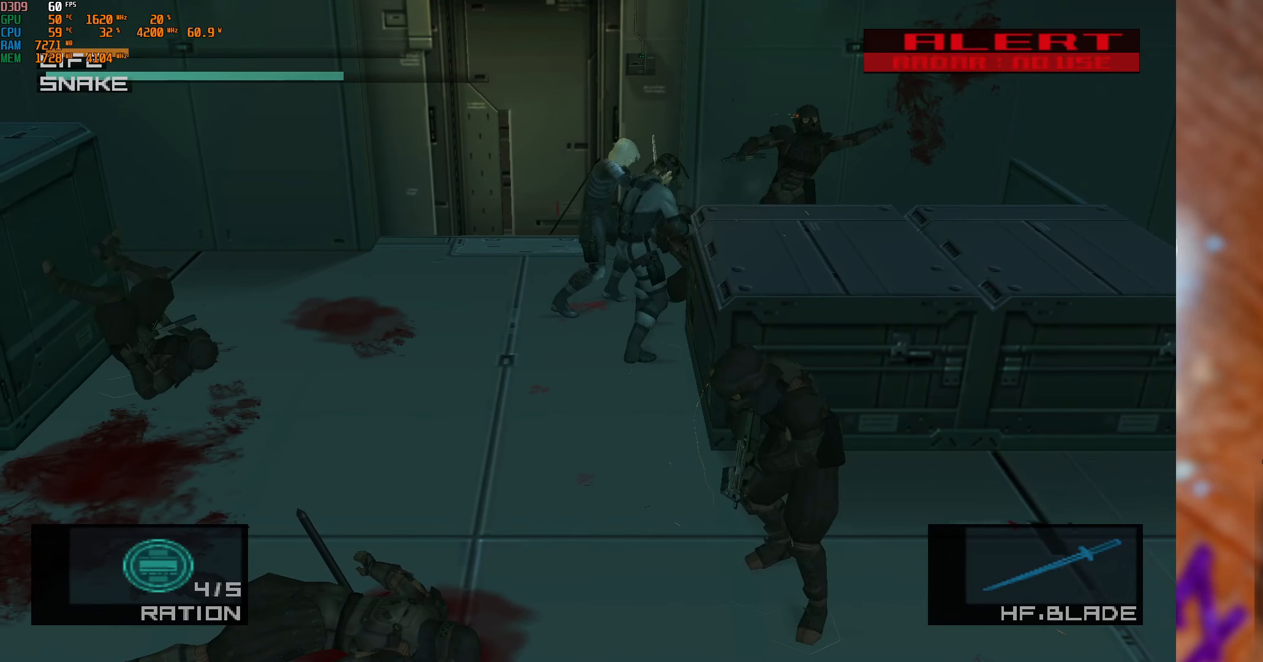
Gameplay with a controller (Xbox layout); each line is a JSON object with the inputs held at the frame after it. "events" lists button and stick changes between this image and that frame as [ms after this image, input, new state], when the widget could be followed in between.
{"buttons": [], "left_stick": "down-left", "right_stick": "center", "events": [[50, "left_stick", "center"], [100, "left_stick", "down-left"], [334, "left_stick", "left"], [450, "left_stick", "down-left"]]}
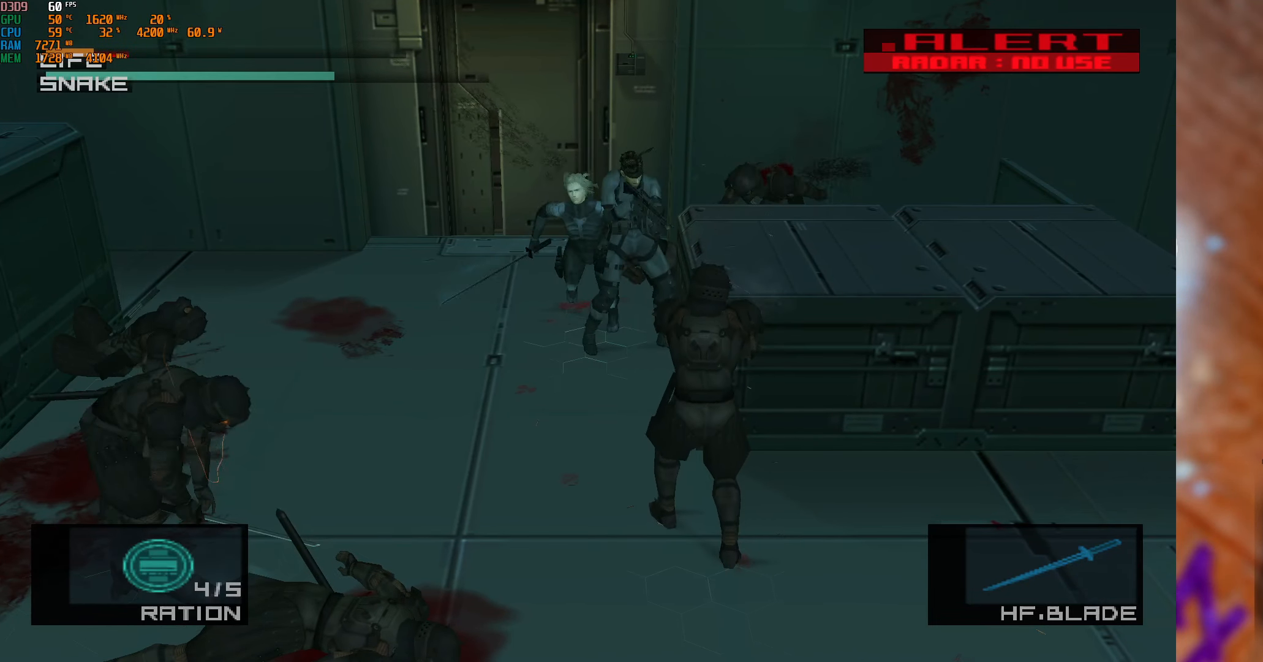
{"buttons": [], "left_stick": "down-left", "right_stick": "center", "events": []}
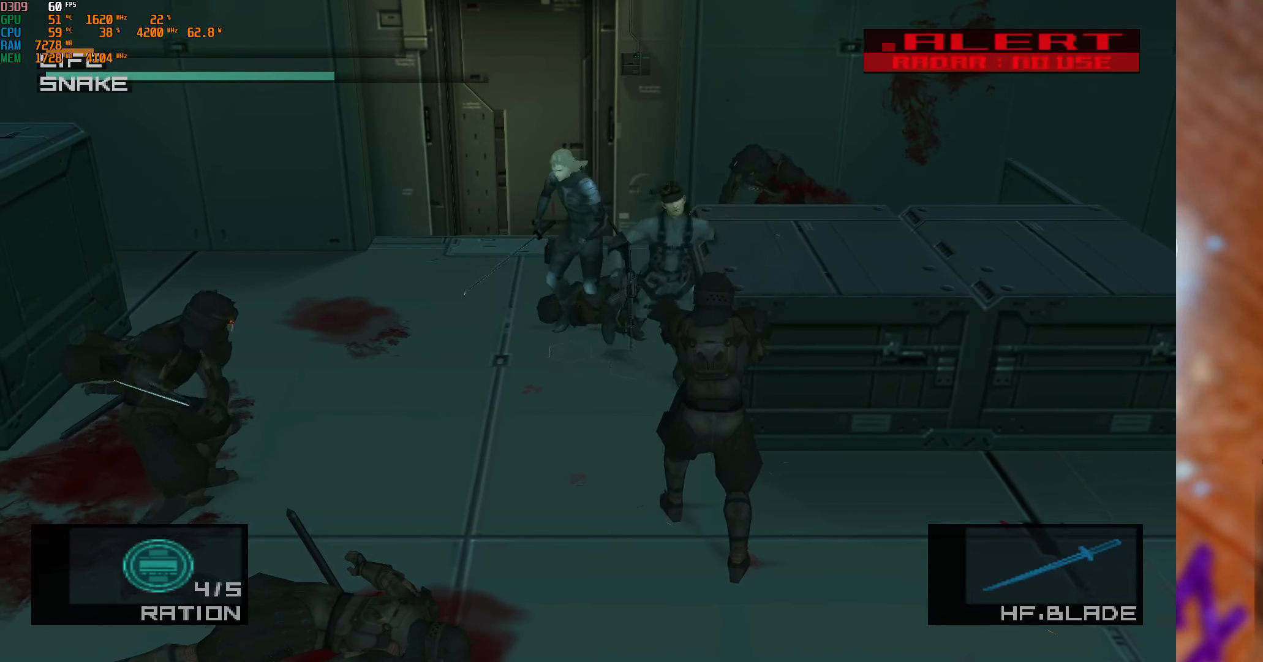
{"buttons": ["R3"], "left_stick": "down-left", "right_stick": "center", "events": [[366, "right_stick", "down-left"], [450, "R3", "down"], [500, "right_stick", "center"]]}
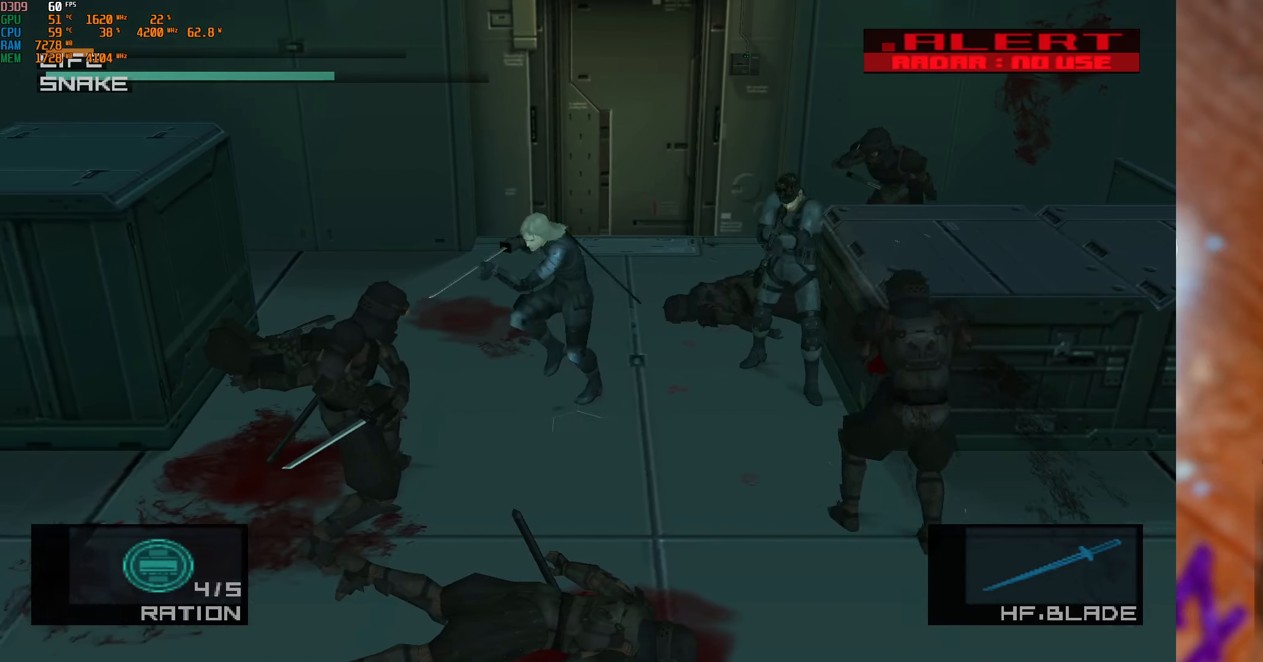
{"buttons": [], "left_stick": "center", "right_stick": "center", "events": [[16, "left_stick", "center"], [116, "R3", "up"]]}
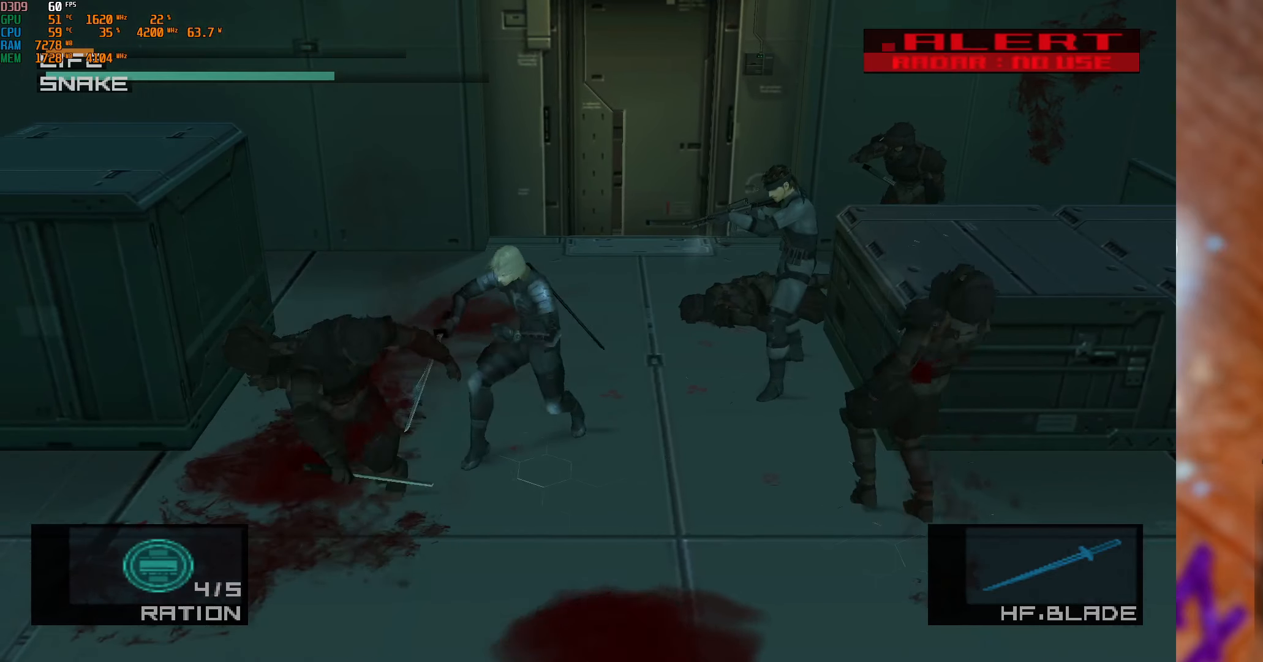
{"buttons": [], "left_stick": "down", "right_stick": "center", "events": [[133, "left_stick", "down"]]}
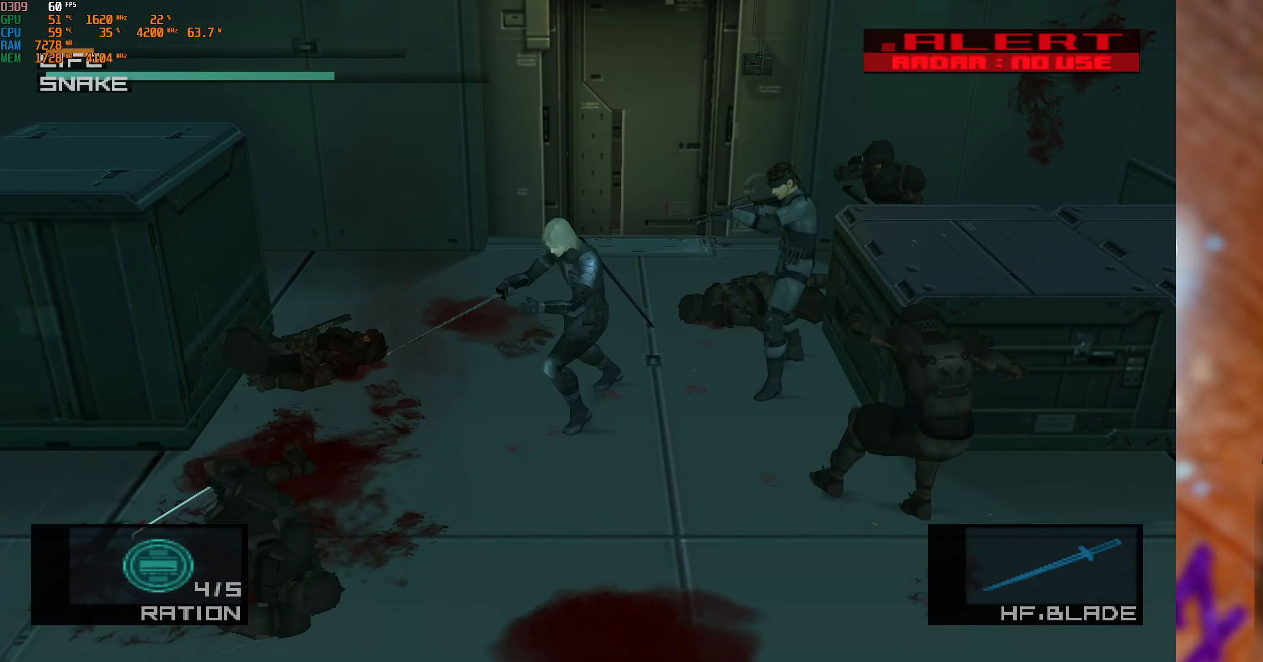
{"buttons": [], "left_stick": "down-right", "right_stick": "center", "events": [[66, "left_stick", "down-right"]]}
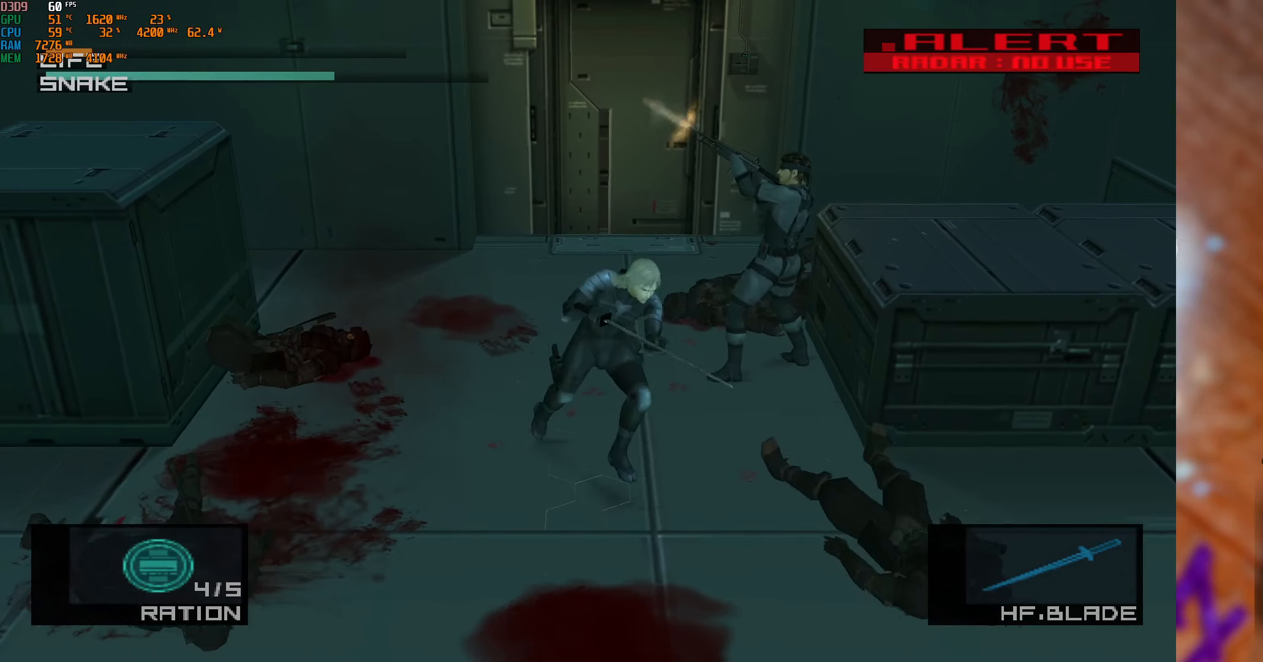
{"buttons": [], "left_stick": "center", "right_stick": "center", "events": [[16, "right_stick", "right"], [183, "left_stick", "center"], [250, "right_stick", "center"]]}
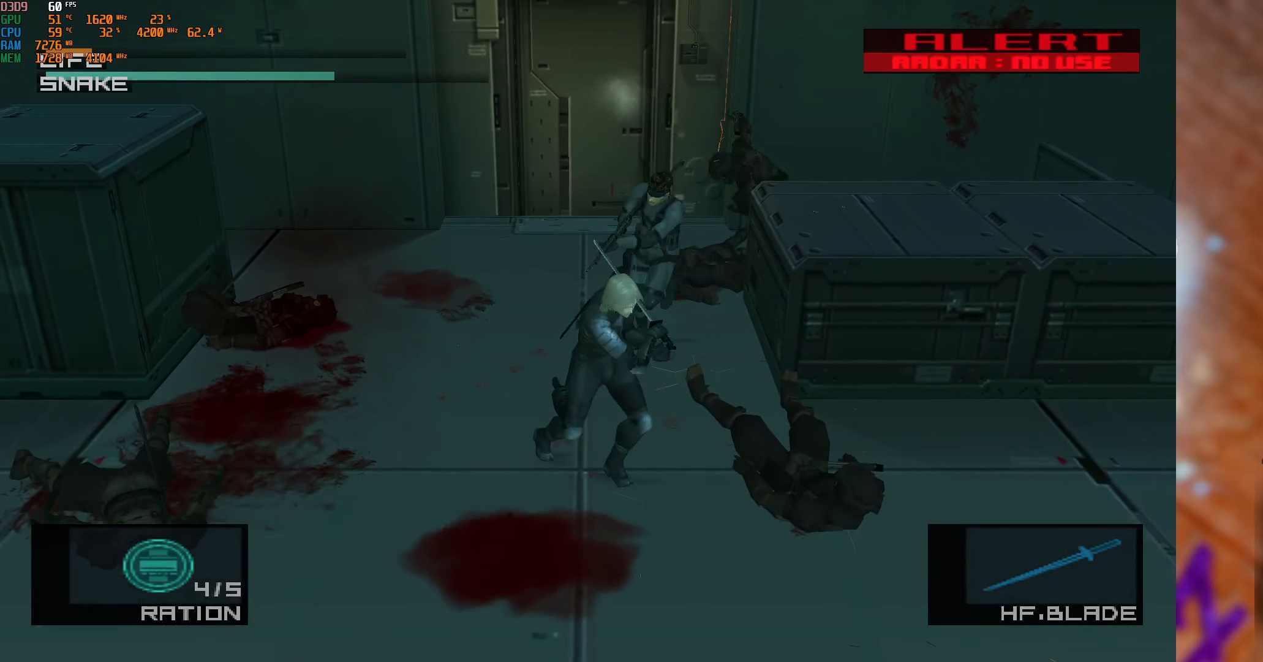
{"buttons": [], "left_stick": "up", "right_stick": "center", "events": [[100, "left_stick", "up-left"], [433, "left_stick", "up"]]}
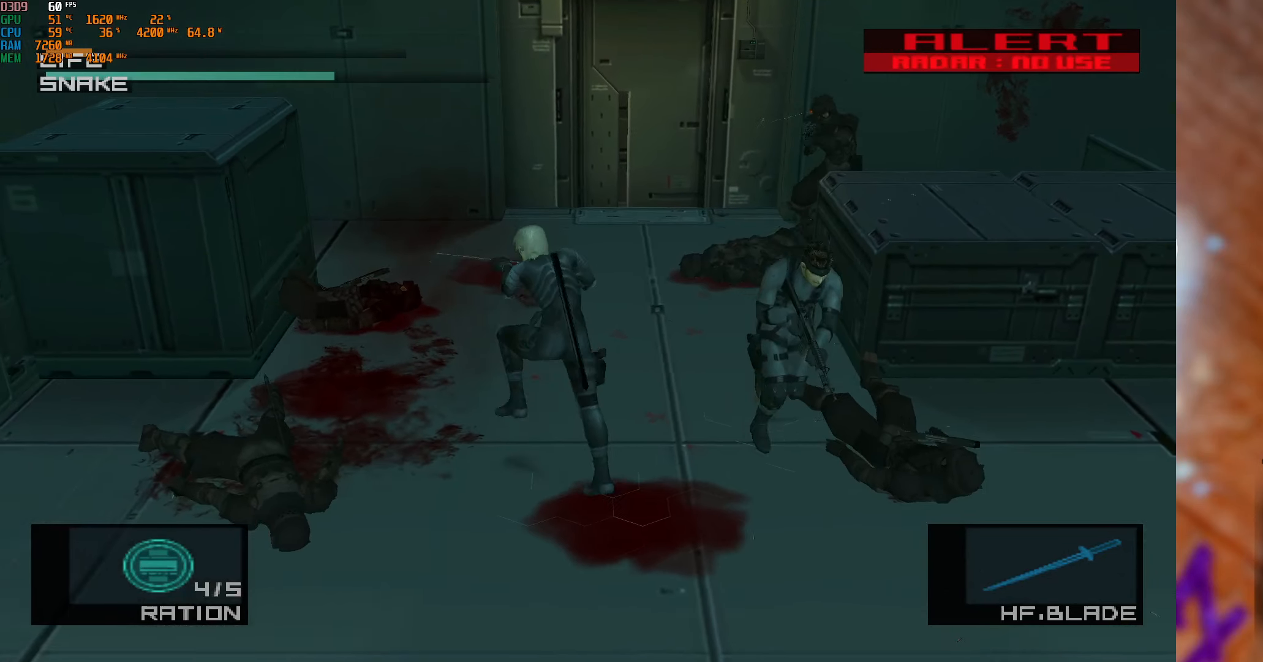
{"buttons": [], "left_stick": "up-right", "right_stick": "center", "events": [[66, "left_stick", "up-right"]]}
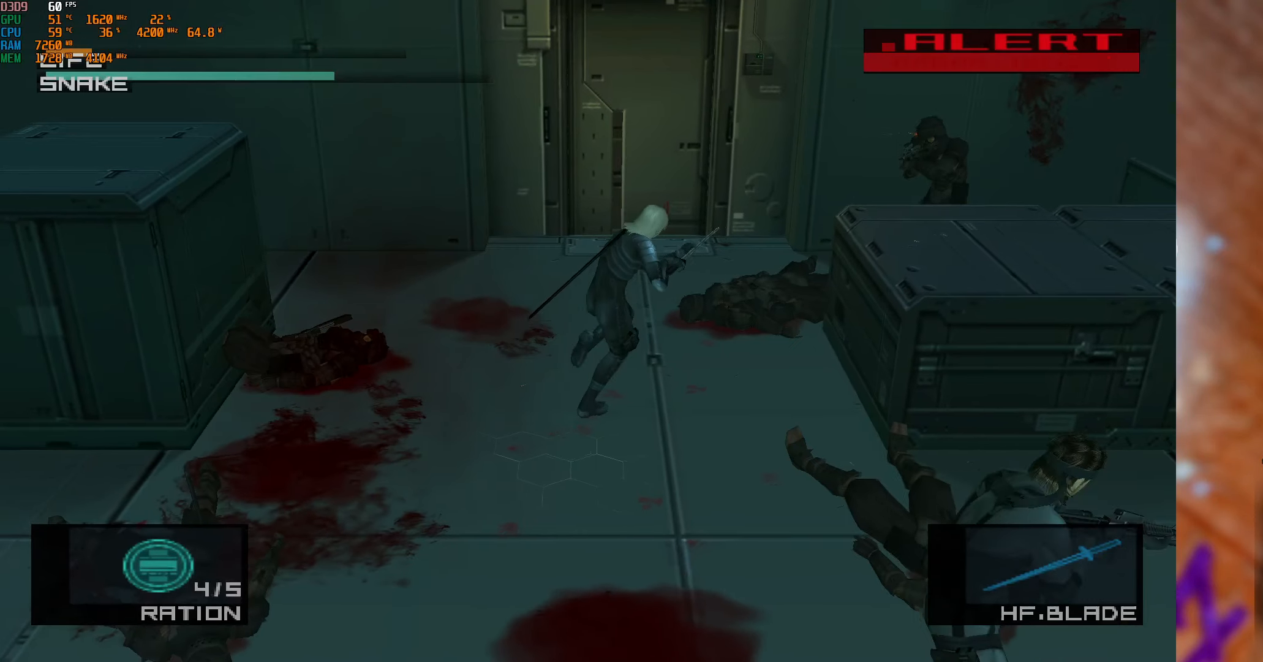
{"buttons": [], "left_stick": "right", "right_stick": "right", "events": [[333, "left_stick", "right"], [416, "right_stick", "right"]]}
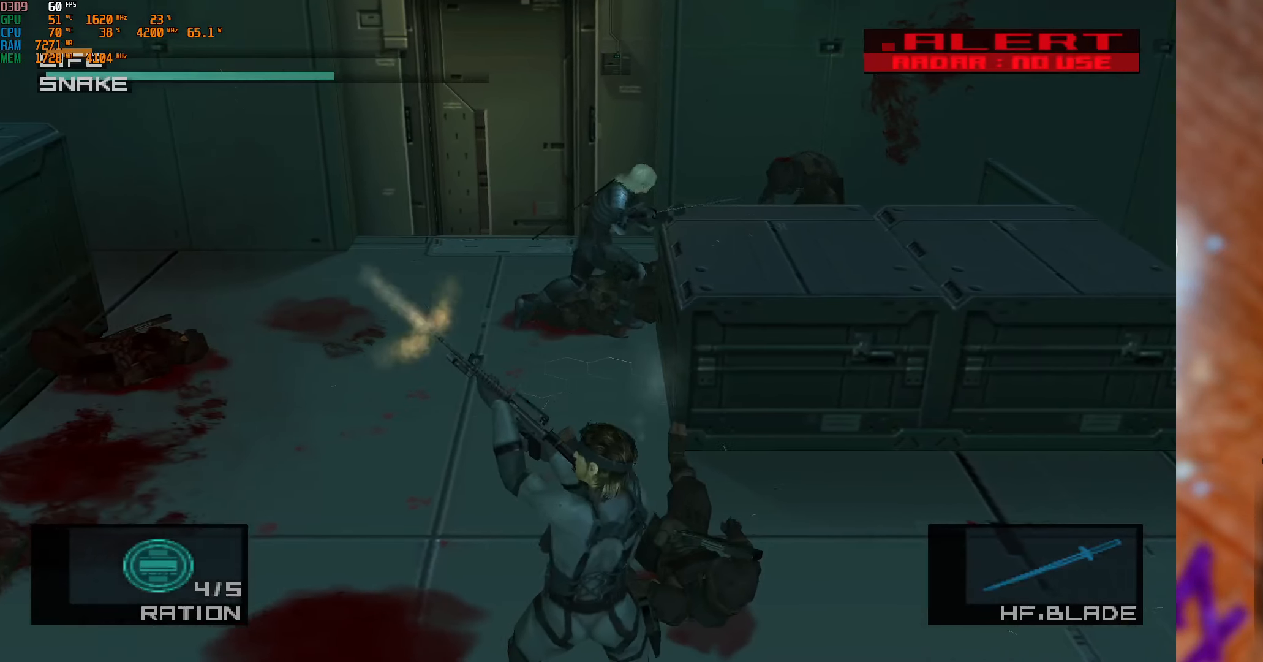
{"buttons": [], "left_stick": "center", "right_stick": "center", "events": [[166, "right_stick", "center"], [183, "left_stick", "center"], [250, "right_stick", "left"], [500, "right_stick", "center"]]}
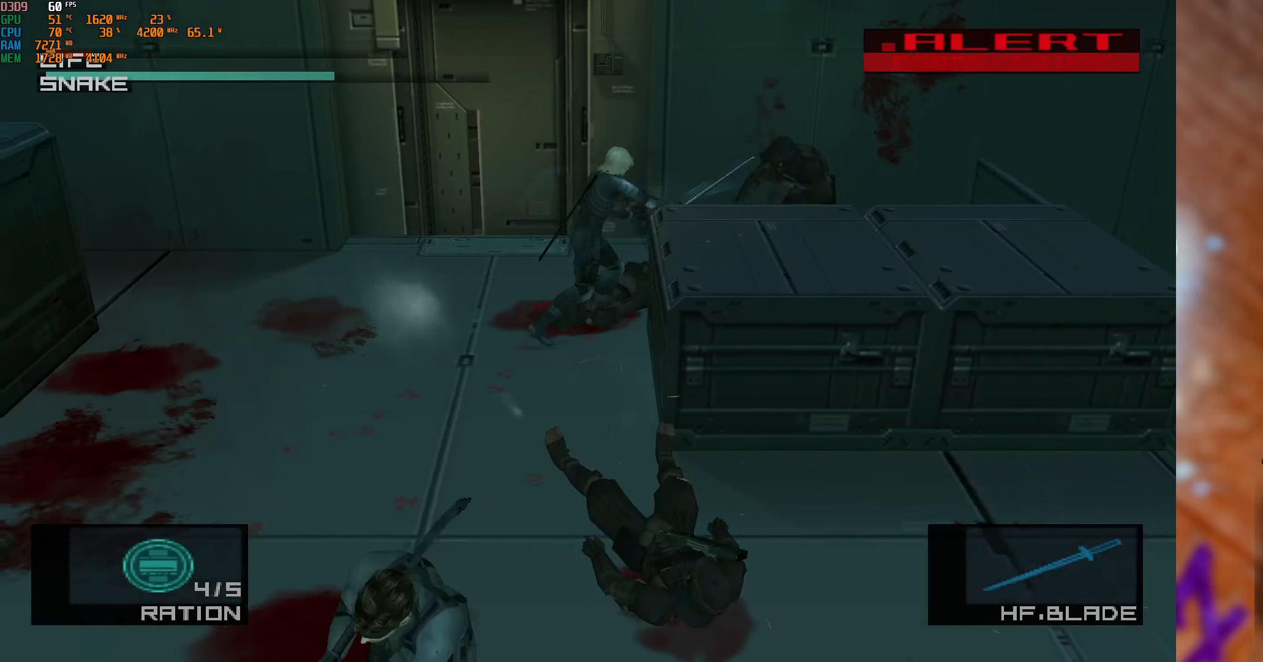
{"buttons": [], "left_stick": "up-right", "right_stick": "center", "events": [[433, "left_stick", "up-right"]]}
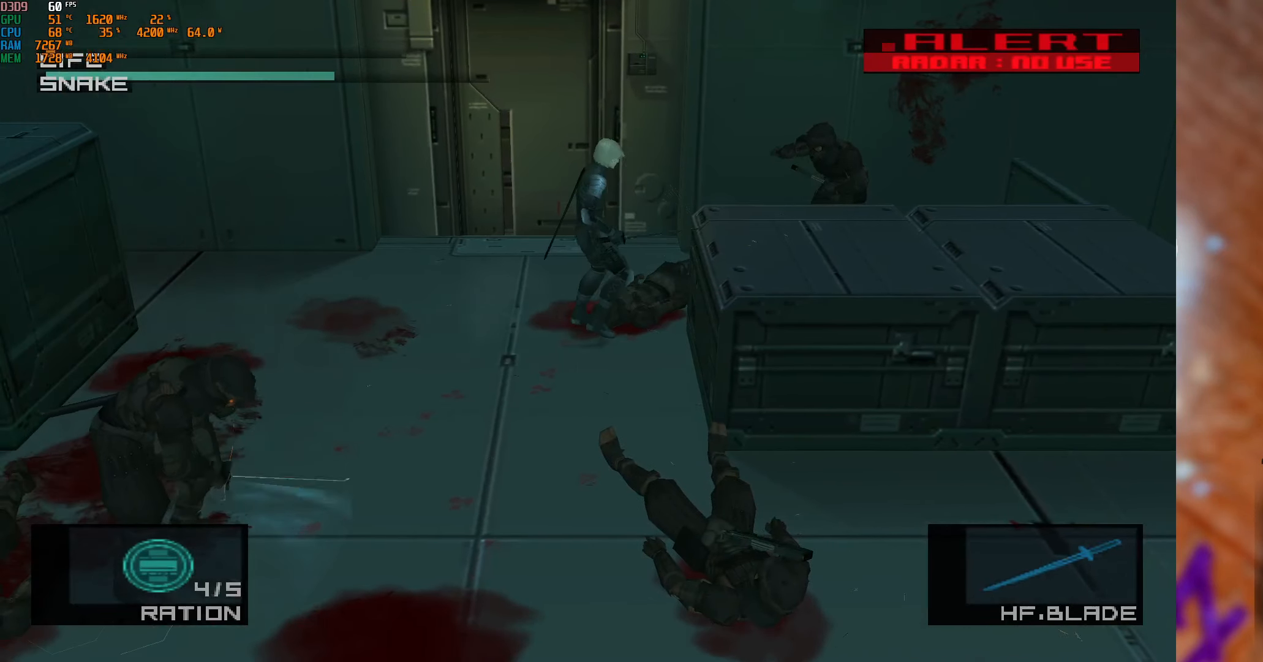
{"buttons": [], "left_stick": "down-left", "right_stick": "center", "events": [[50, "right_stick", "right"], [167, "left_stick", "center"], [283, "right_stick", "center"], [483, "left_stick", "down-left"]]}
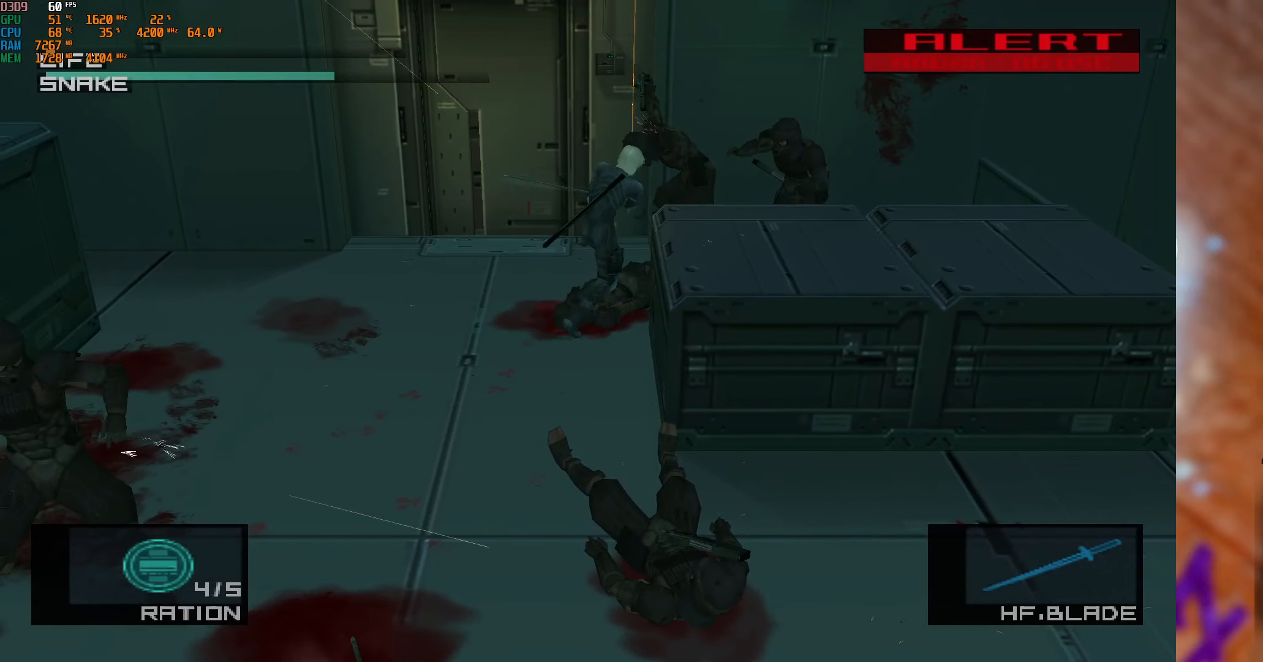
{"buttons": [], "left_stick": "up-right", "right_stick": "left", "events": [[317, "left_stick", "up-right"], [367, "right_stick", "left"]]}
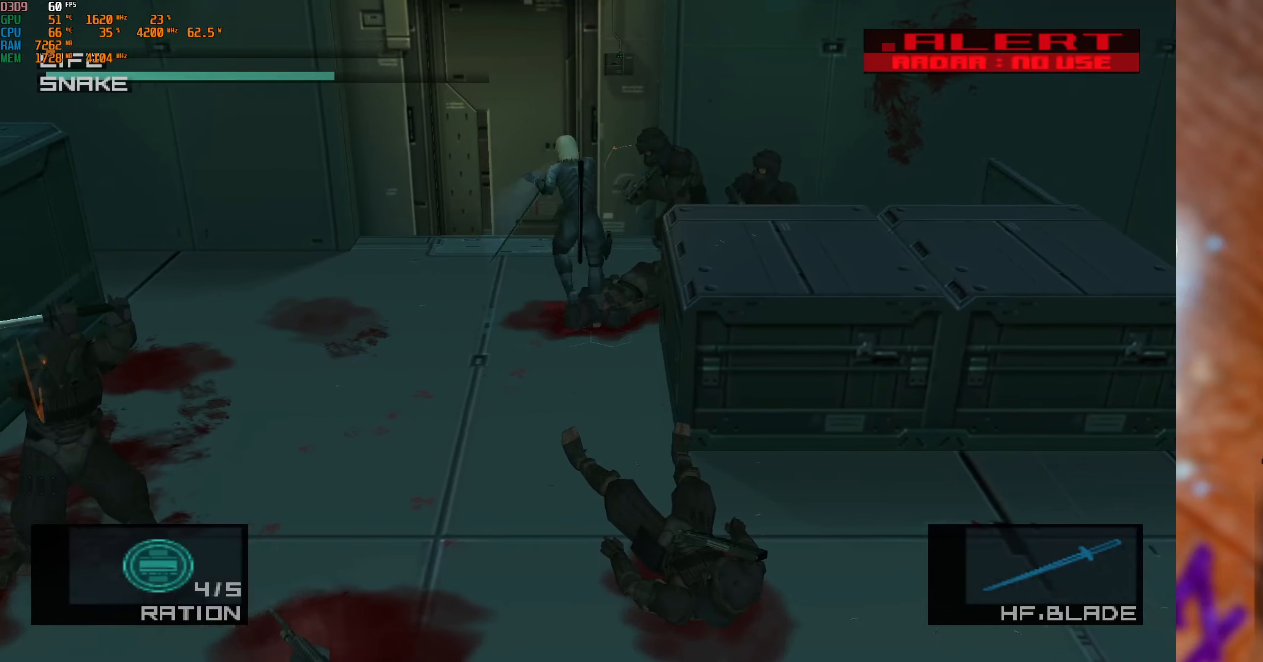
{"buttons": [], "left_stick": "right", "right_stick": "left", "events": [[67, "left_stick", "center"], [100, "right_stick", "right"], [367, "right_stick", "left"], [467, "left_stick", "right"]]}
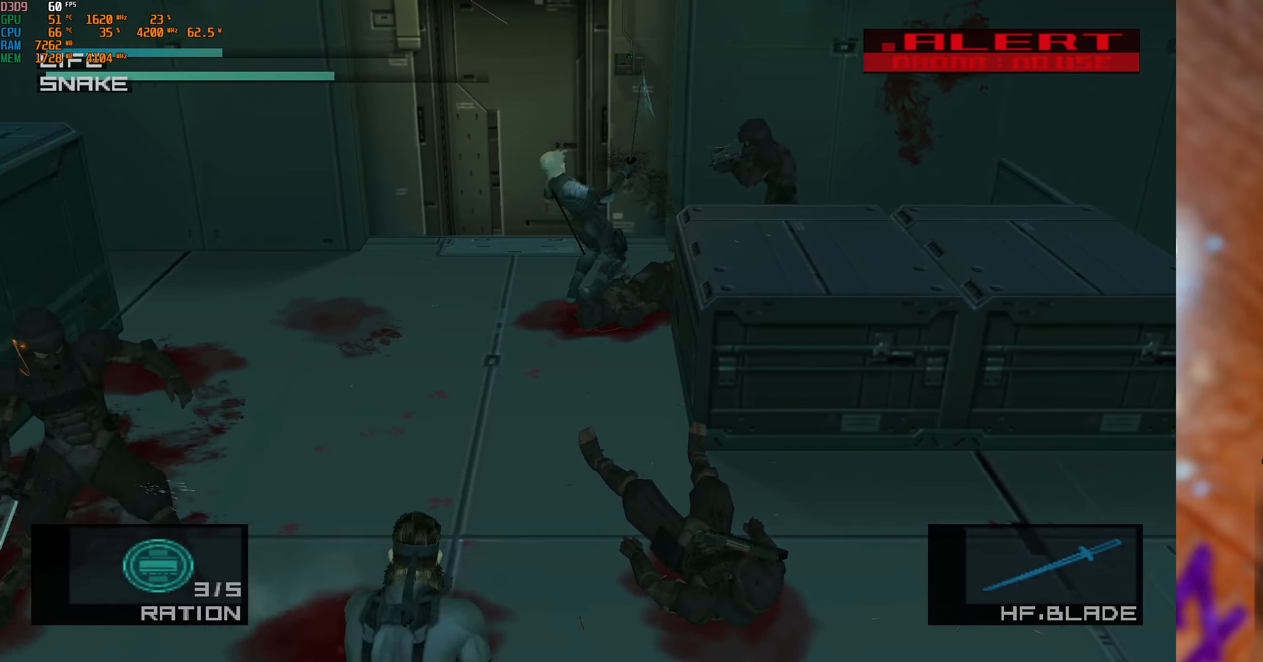
{"buttons": [], "left_stick": "right", "right_stick": "center", "events": [[117, "right_stick", "center"], [167, "right_stick", "right"], [333, "right_stick", "center"]]}
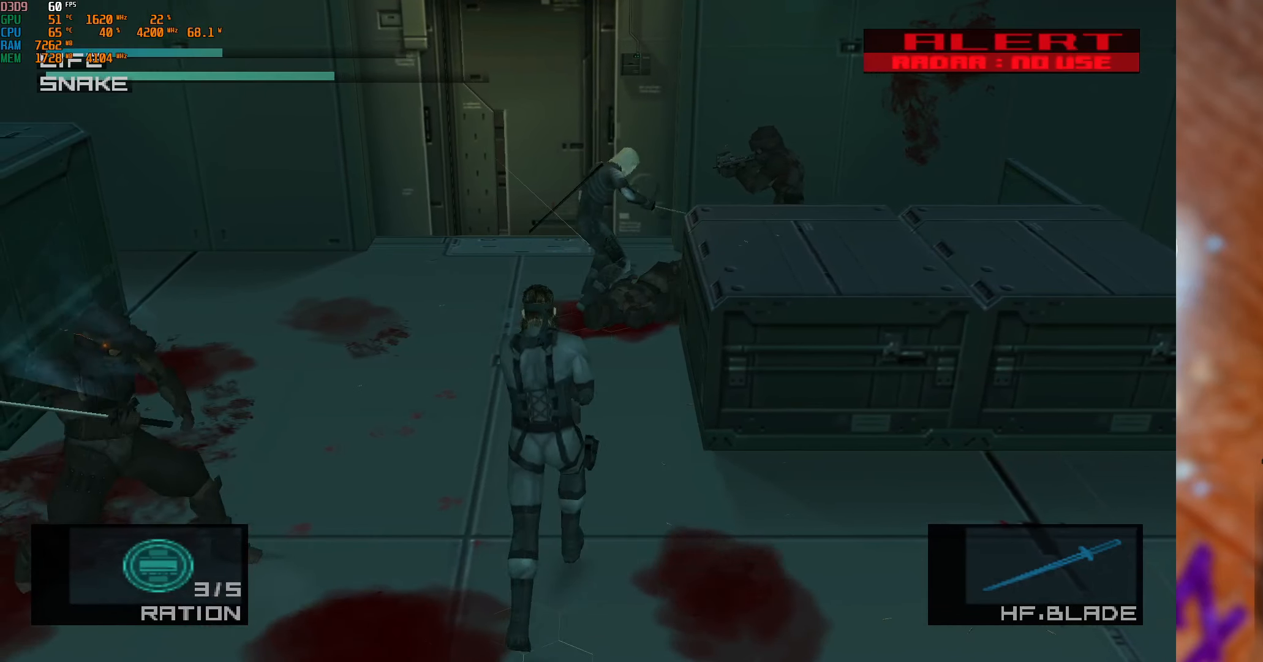
{"buttons": [], "left_stick": "center", "right_stick": "left", "events": [[17, "right_stick", "left"], [100, "left_stick", "center"], [250, "right_stick", "right"], [433, "right_stick", "center"], [483, "right_stick", "left"]]}
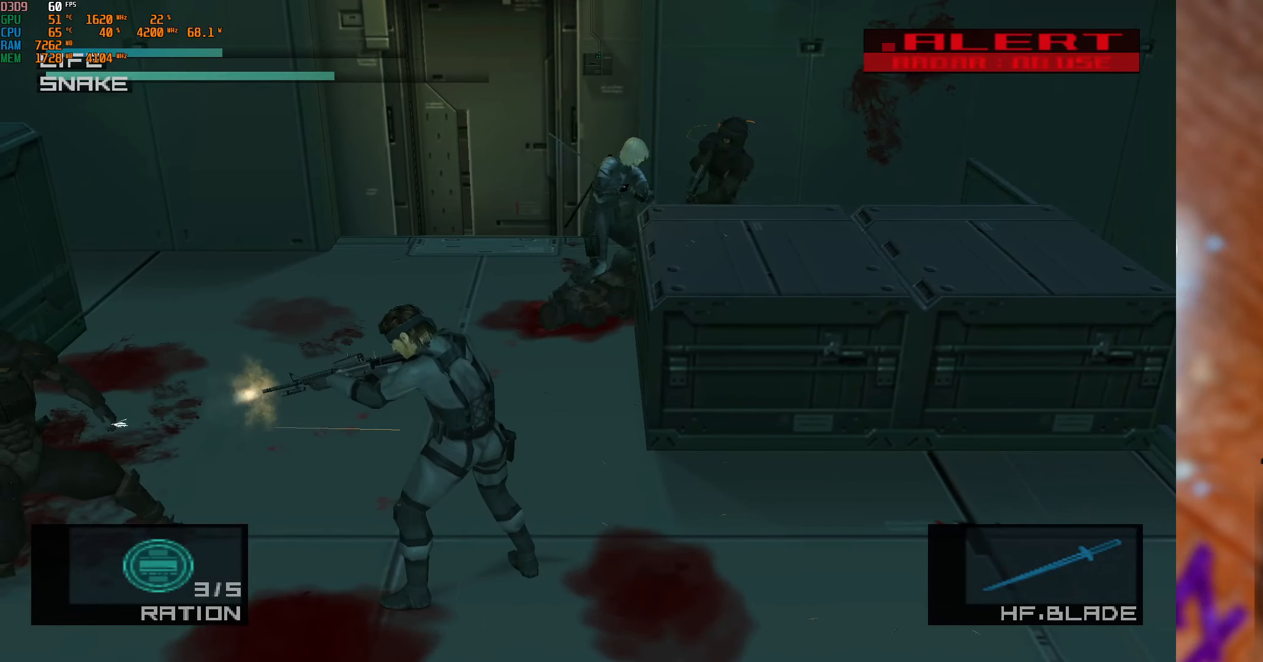
{"buttons": [], "left_stick": "center", "right_stick": "center", "events": [[267, "right_stick", "right"], [483, "right_stick", "center"]]}
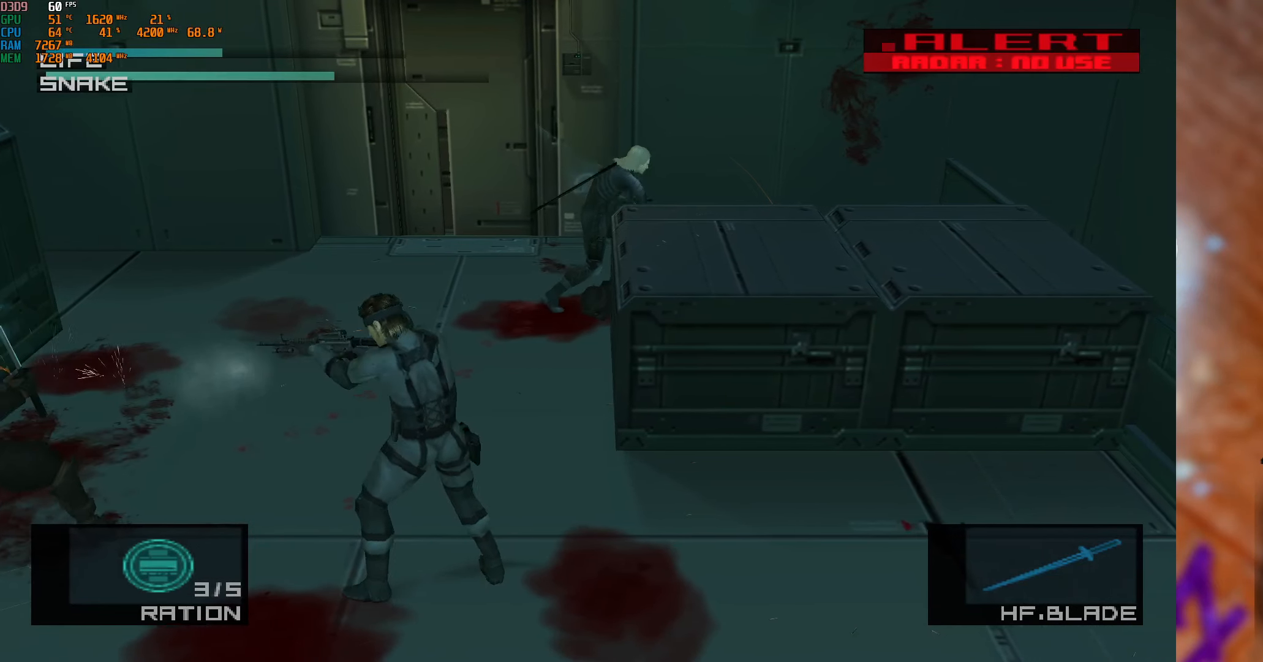
{"buttons": [], "left_stick": "down-left", "right_stick": "center", "events": [[217, "left_stick", "down-left"]]}
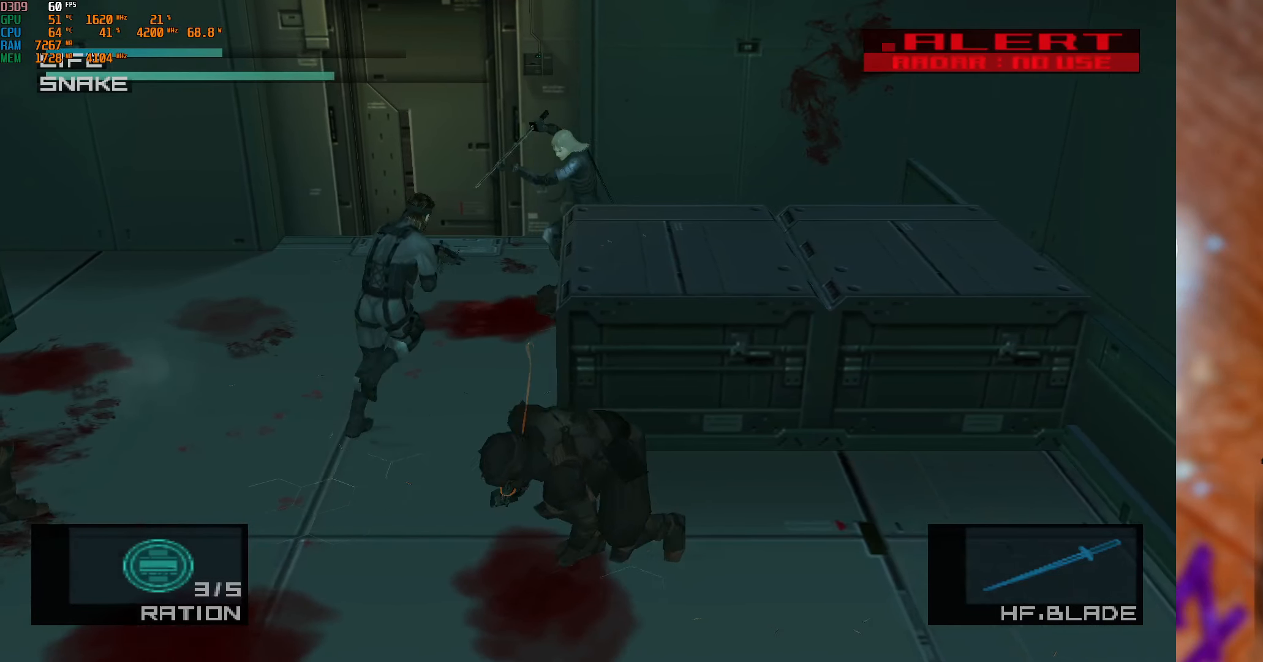
{"buttons": [], "left_stick": "down", "right_stick": "center", "events": [[417, "left_stick", "down"]]}
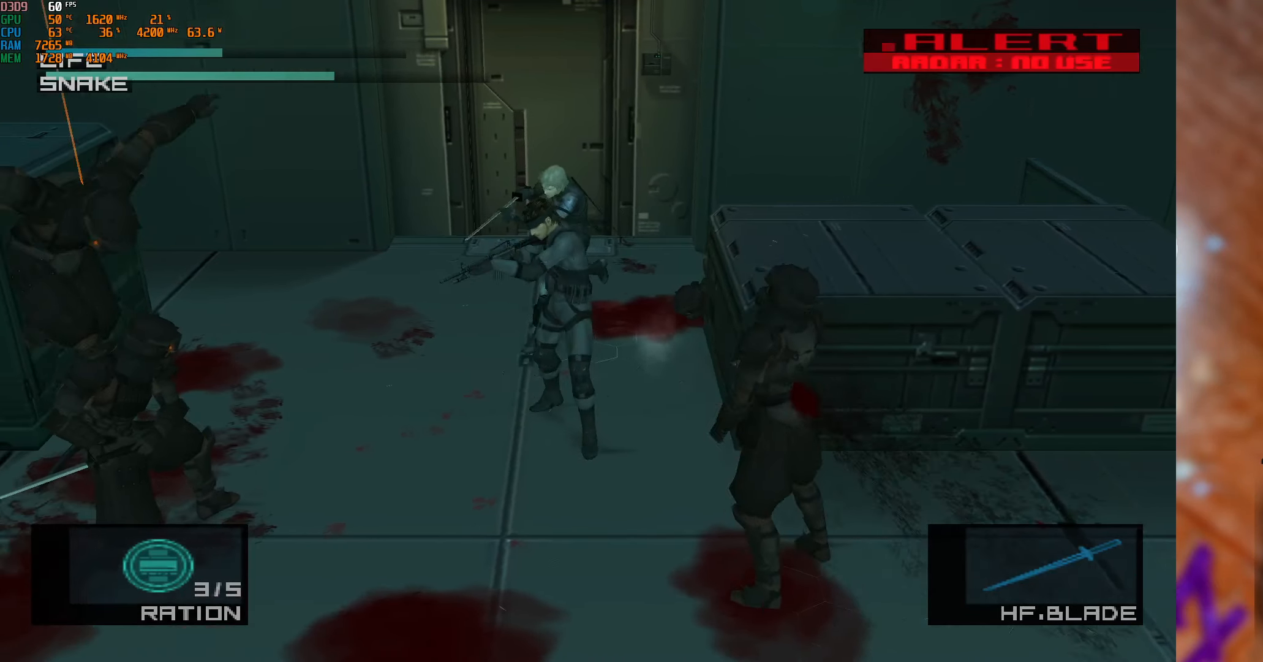
{"buttons": [], "left_stick": "down-left", "right_stick": "center", "events": [[117, "left_stick", "down-left"]]}
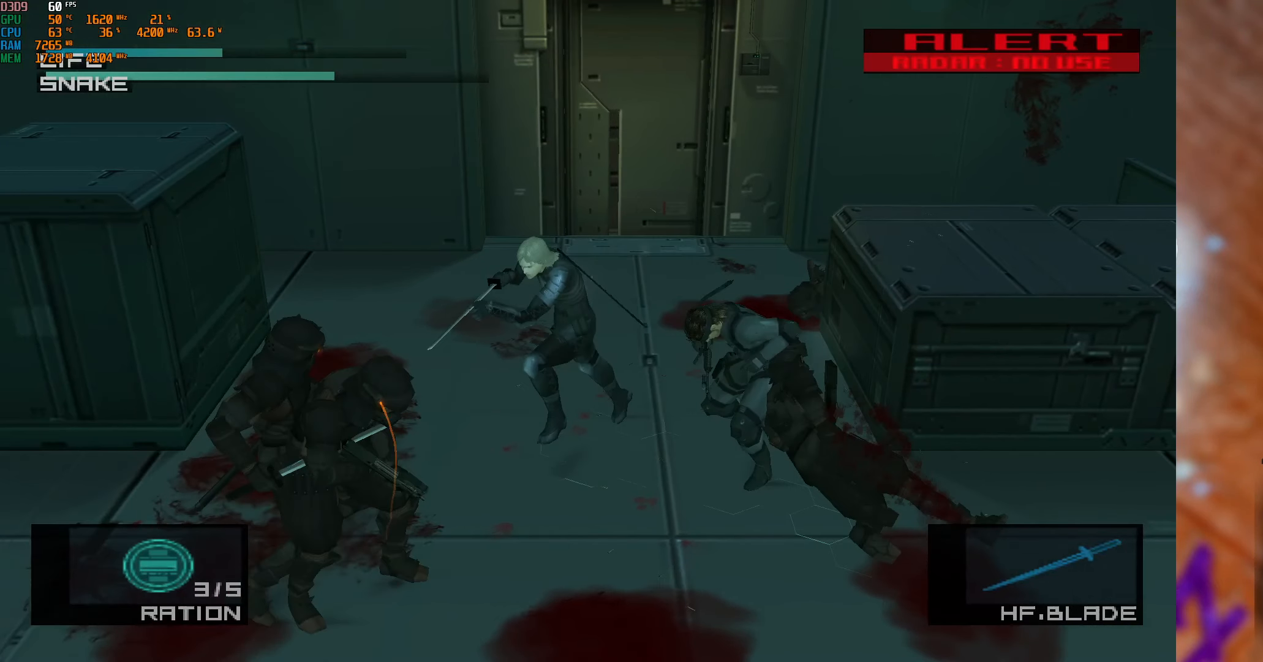
{"buttons": [], "left_stick": "center", "right_stick": "right", "events": [[17, "right_stick", "left"], [150, "left_stick", "center"], [300, "right_stick", "right"]]}
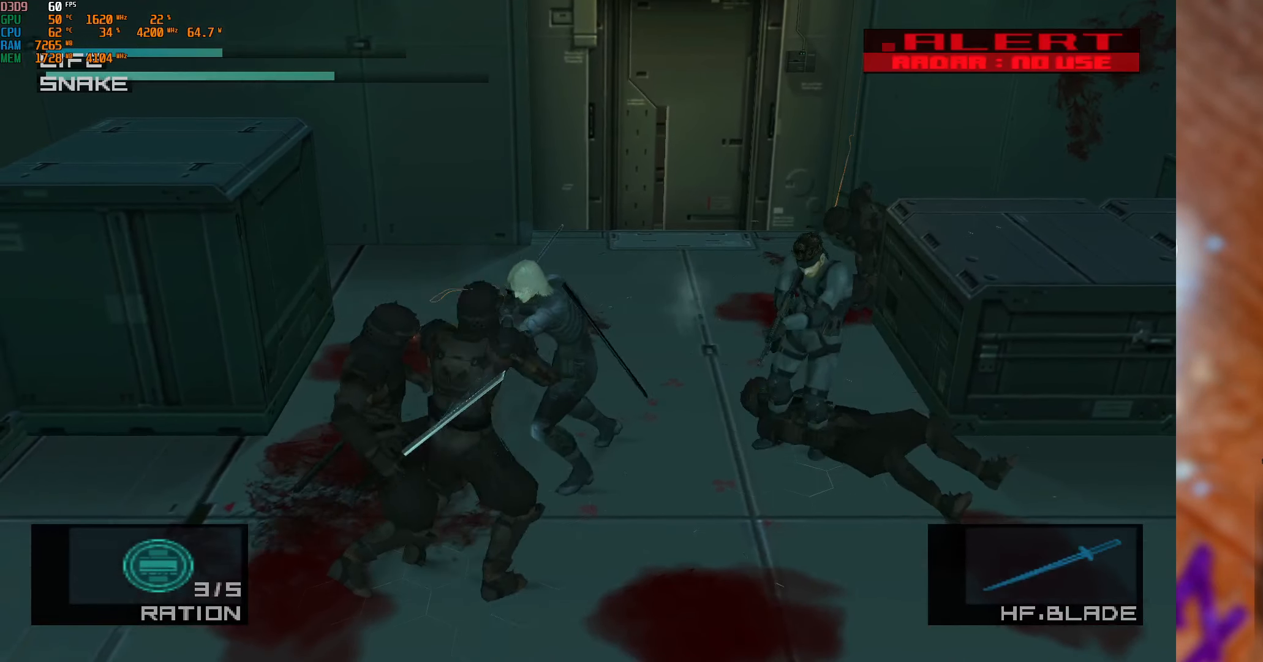
{"buttons": [], "left_stick": "center", "right_stick": "right", "events": [[133, "right_stick", "left"], [417, "right_stick", "right"]]}
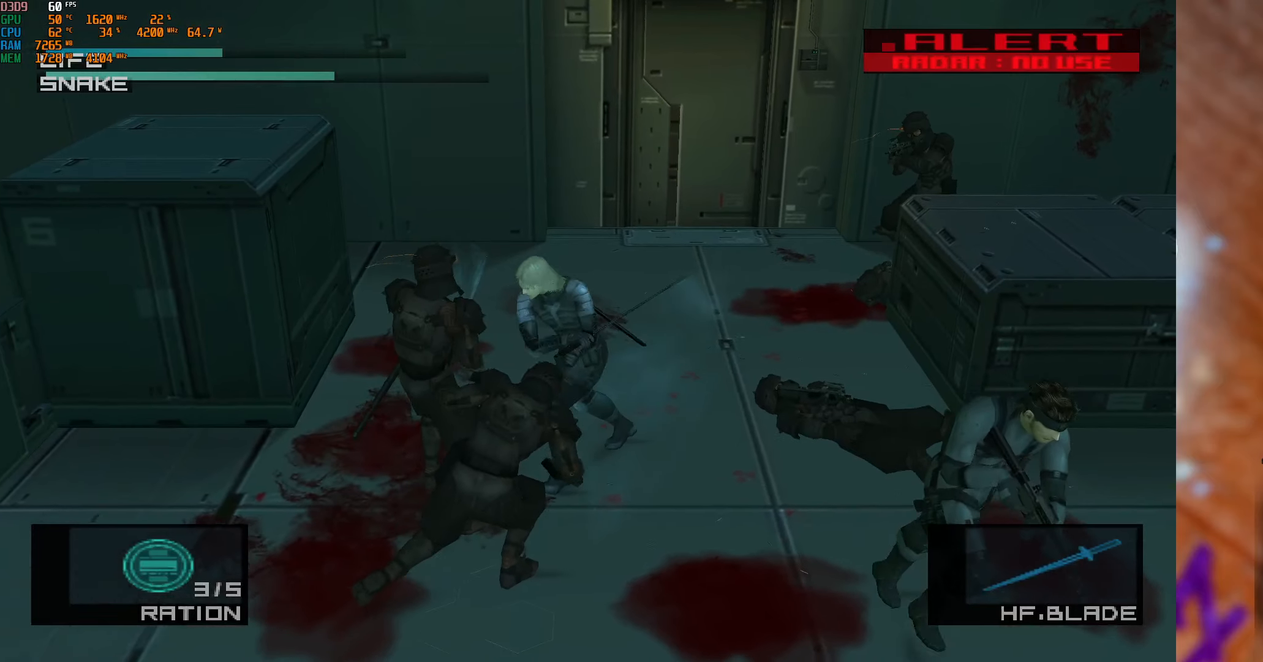
{"buttons": [], "left_stick": "right", "right_stick": "center", "events": [[167, "right_stick", "center"], [484, "left_stick", "right"]]}
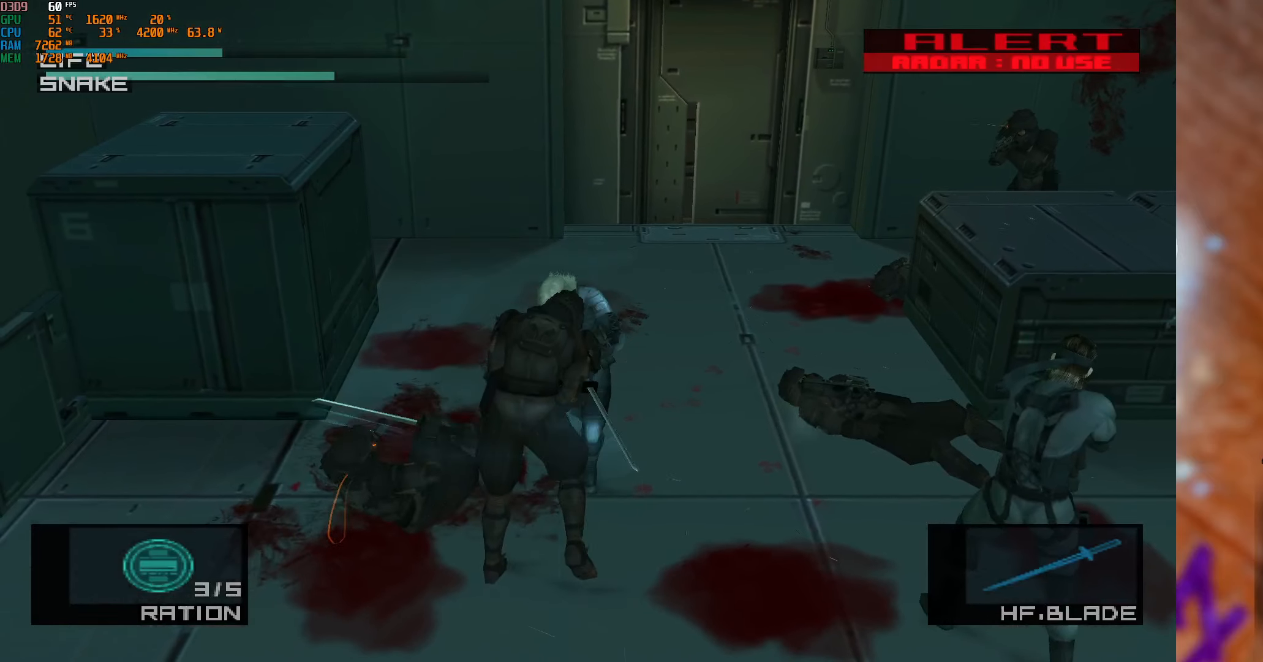
{"buttons": [], "left_stick": "center", "right_stick": "left", "events": [[334, "right_stick", "left"], [350, "left_stick", "center"]]}
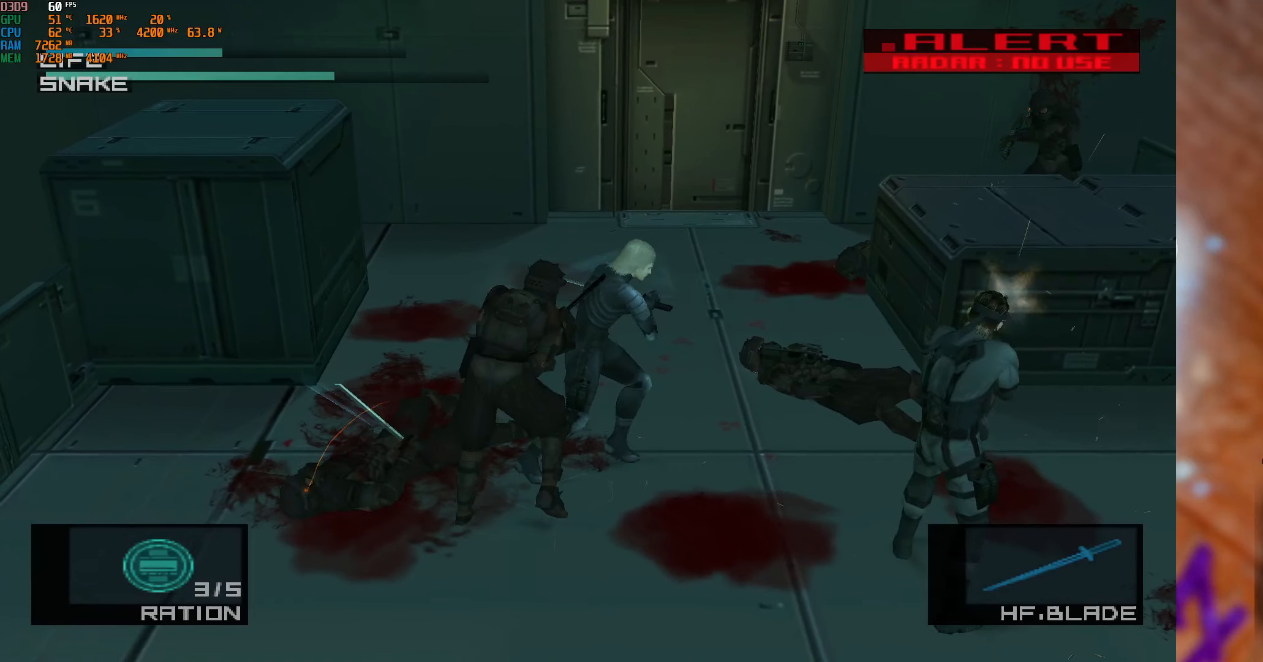
{"buttons": [], "left_stick": "up-right", "right_stick": "center", "events": [[17, "left_stick", "up-right"], [34, "right_stick", "center"]]}
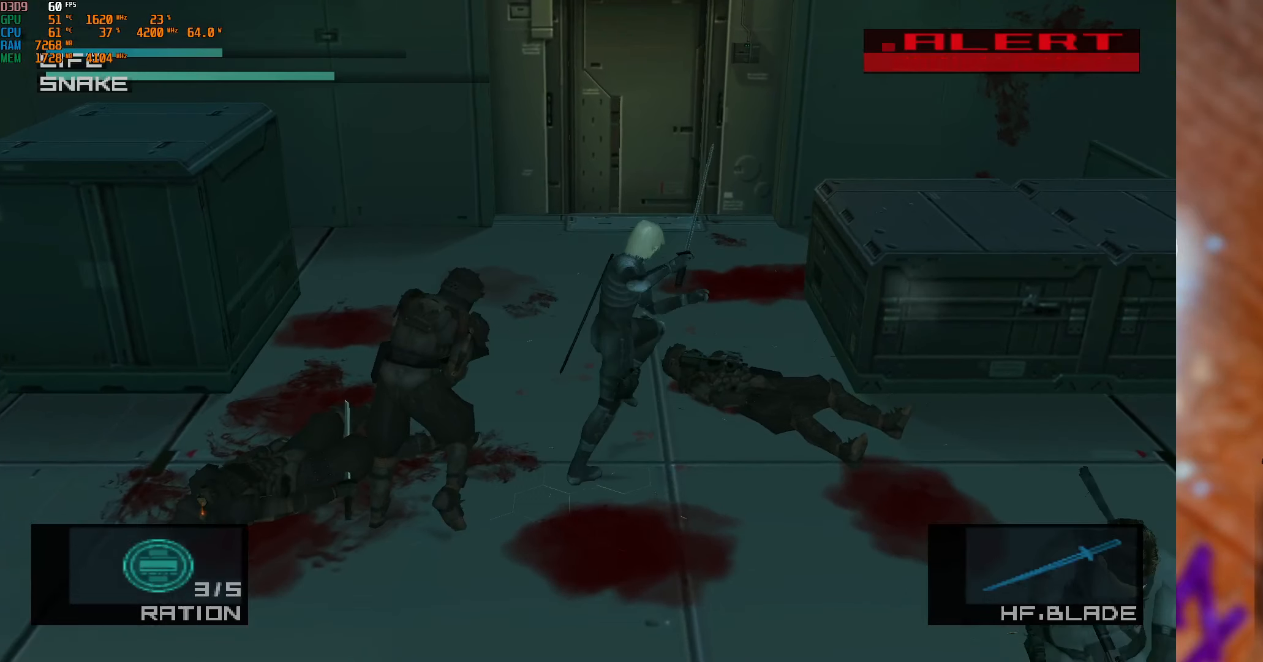
{"buttons": [], "left_stick": "up", "right_stick": "center", "events": [[217, "left_stick", "up"]]}
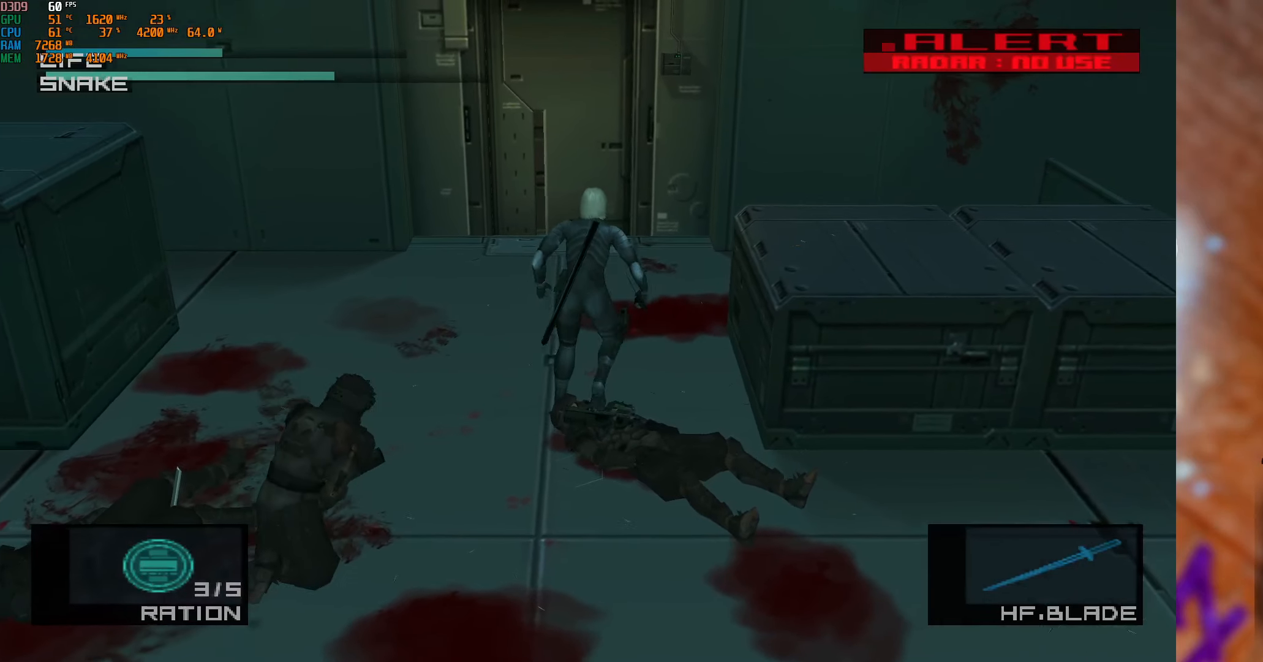
{"buttons": [], "left_stick": "center", "right_stick": "center", "events": [[384, "left_stick", "center"]]}